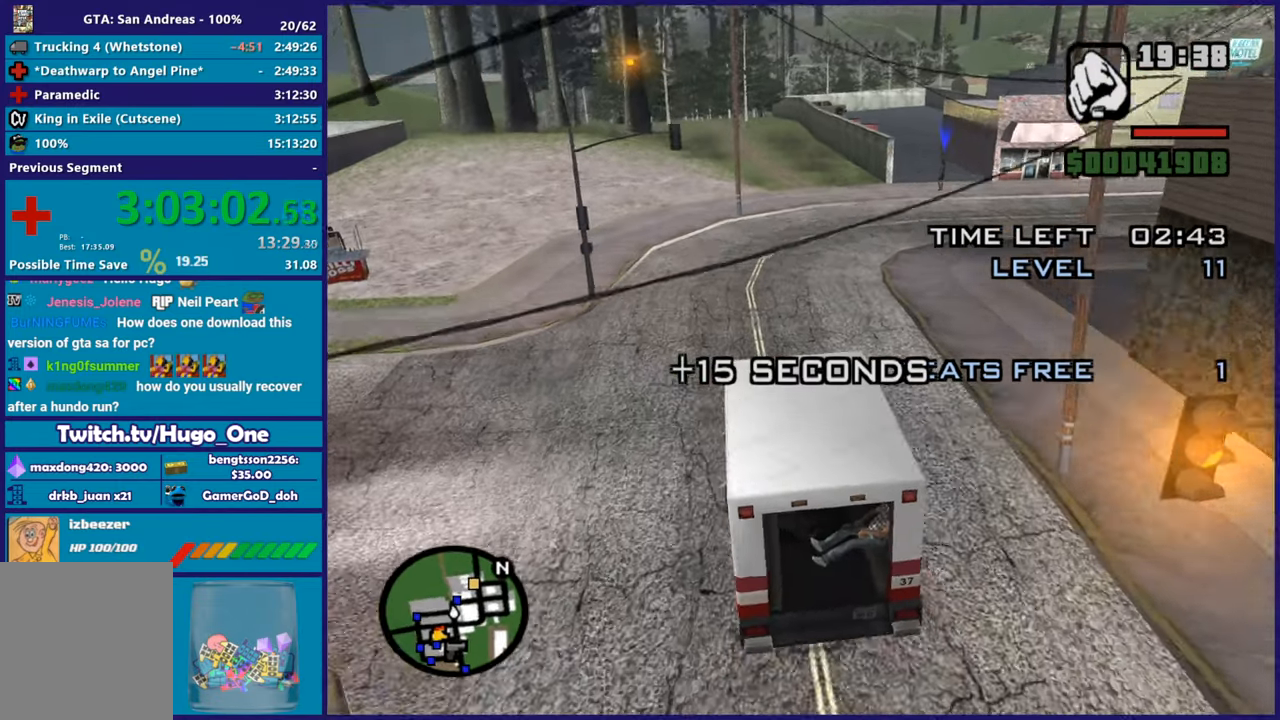
Gameplay with a controller (Xbox layout); each line is a JSON object with the inputs held at the frame after it. "button_events" lists button changes between this image and that frame as [ms after this image, input, new state], when the widget could be followed in between (sticks are given only as held states).
{"buttons": ["R2"], "left_stick": "down-right", "right_stick": "down-right", "button_events": []}
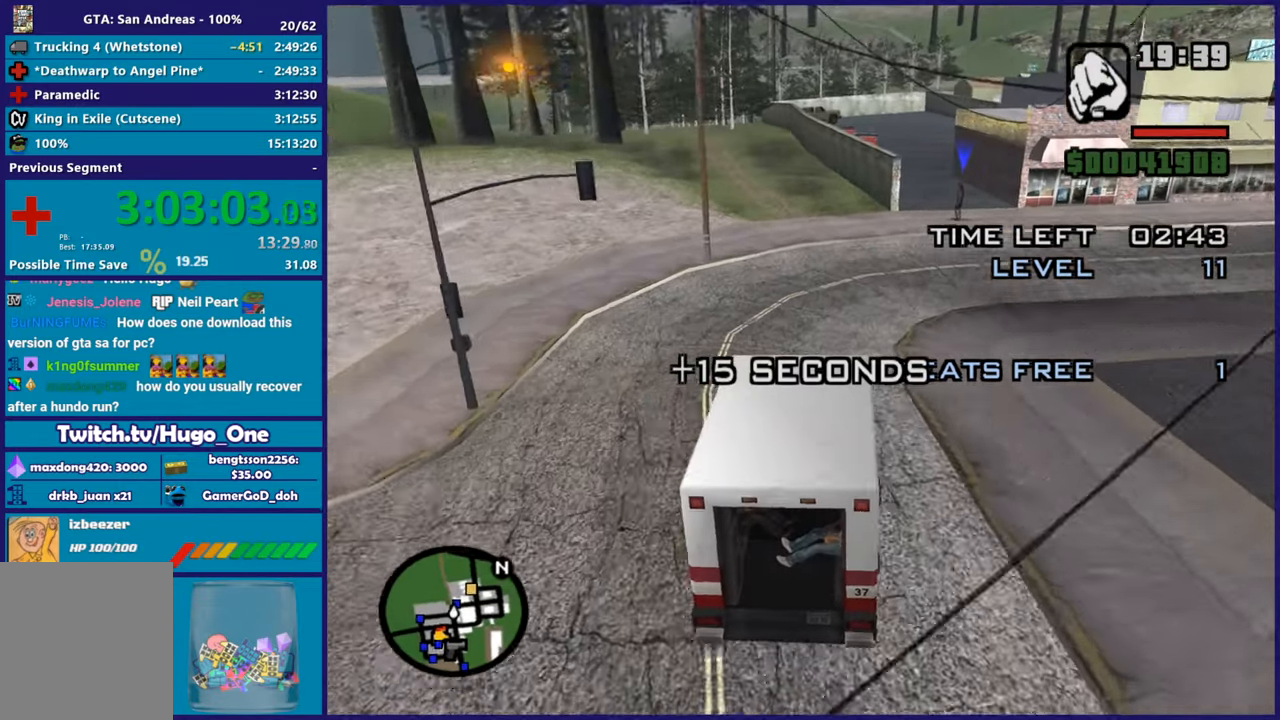
{"buttons": [], "left_stick": "center", "right_stick": "down-right", "button_events": [[150, "R2", "up"]]}
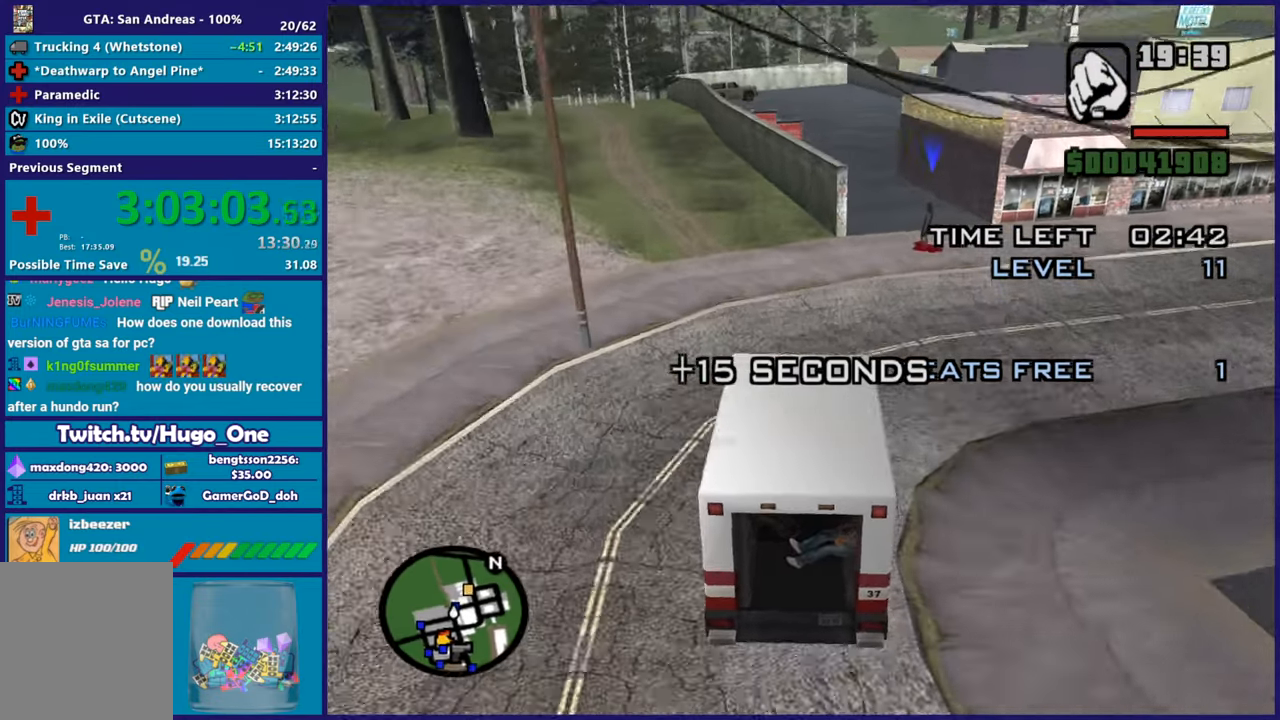
{"buttons": [], "left_stick": "center", "right_stick": "down-right", "button_events": [[133, "L2", "down"], [283, "L2", "up"]]}
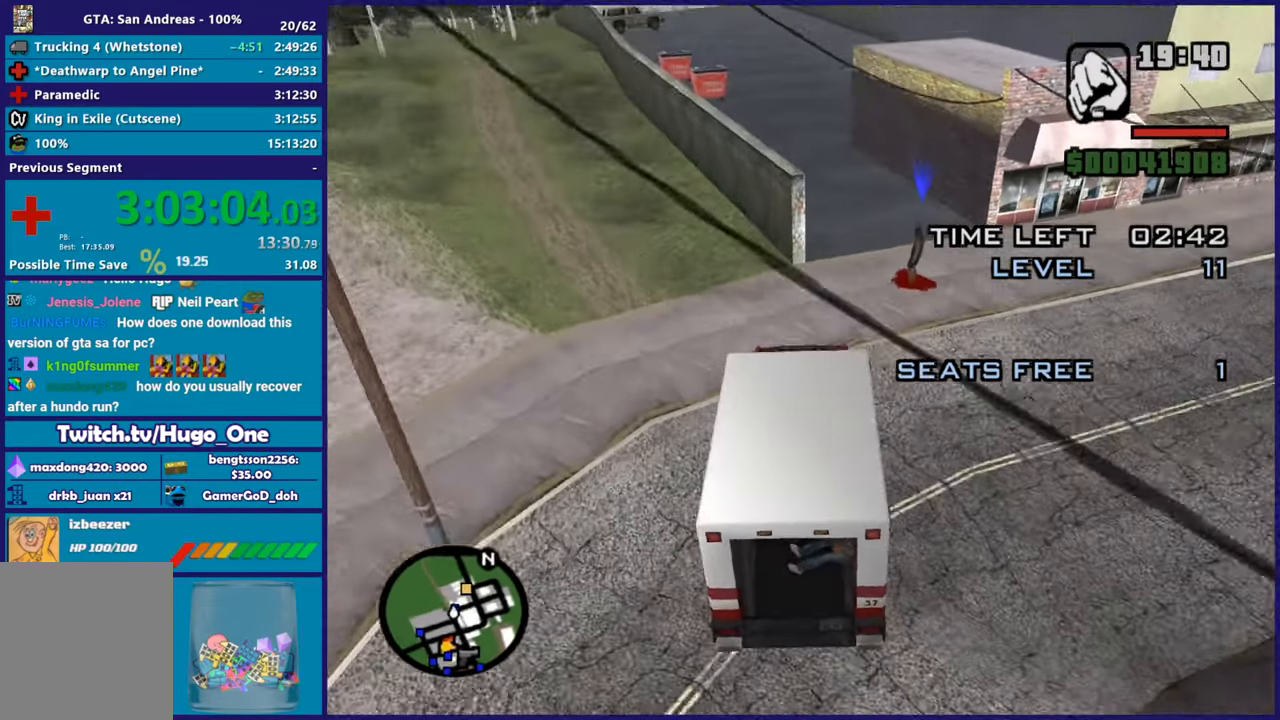
{"buttons": ["L2"], "left_stick": "center", "right_stick": "down-right", "button_events": [[100, "L2", "down"], [234, "L2", "up"], [351, "L2", "down"]]}
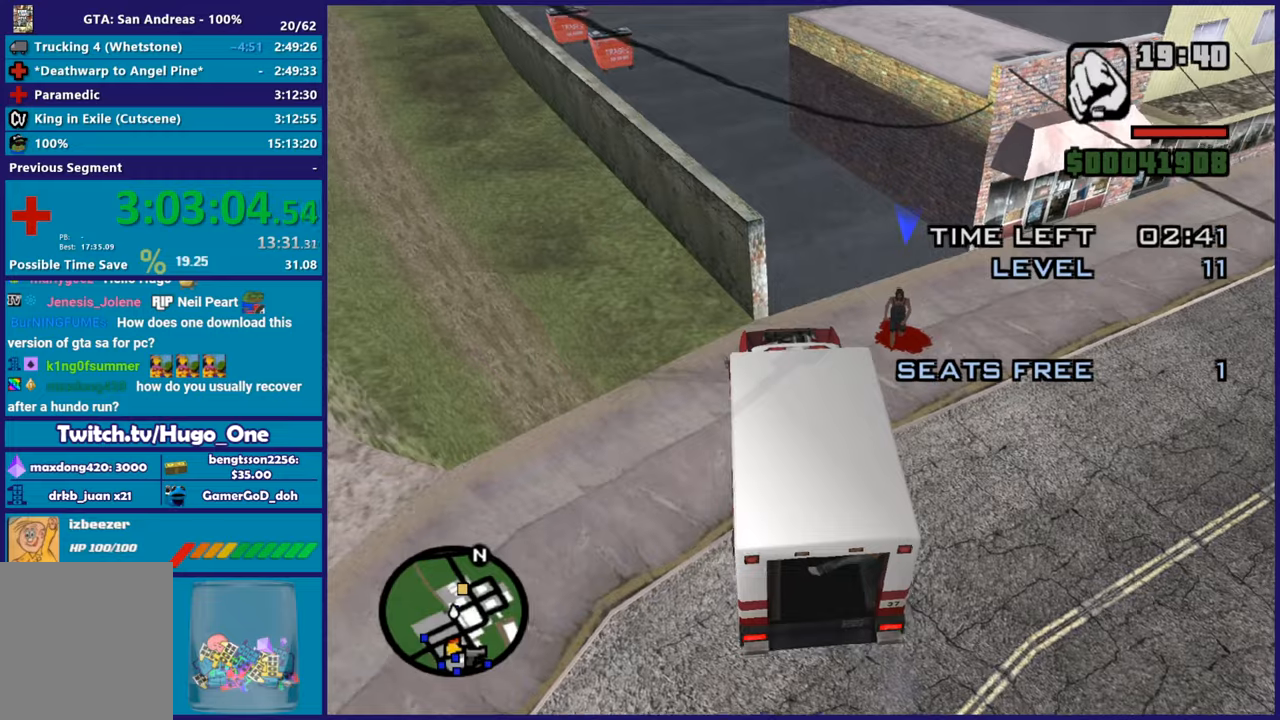
{"buttons": [], "left_stick": "center", "right_stick": "down-right", "button_events": [[233, "L2", "up"]]}
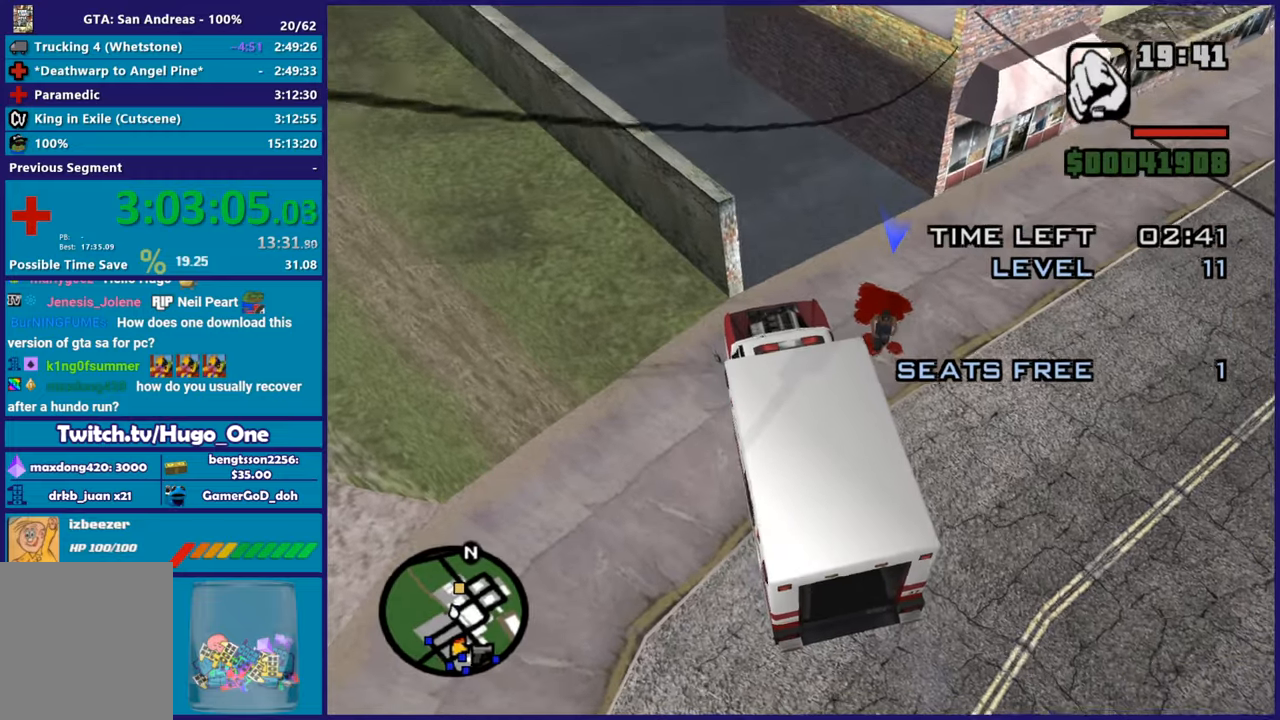
{"buttons": [], "left_stick": "down-right", "right_stick": "down-right", "button_events": []}
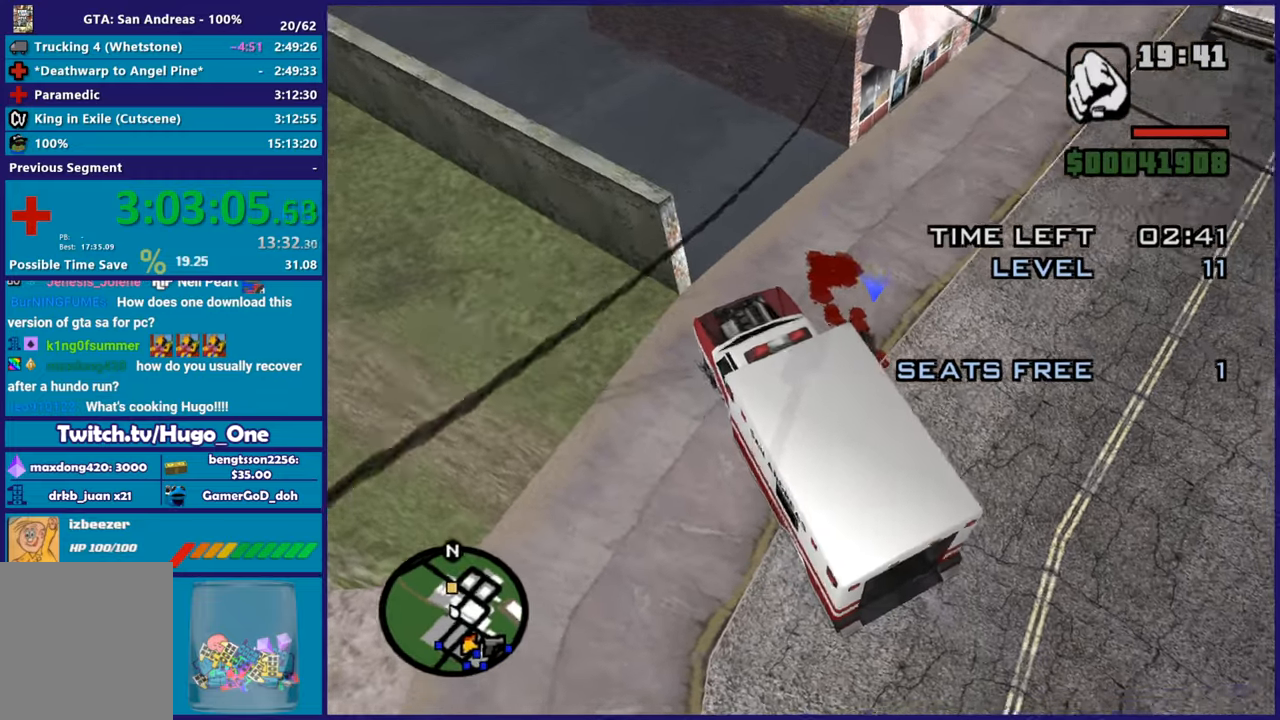
{"buttons": ["R2"], "left_stick": "right", "right_stick": "down-right", "button_events": [[116, "R2", "down"]]}
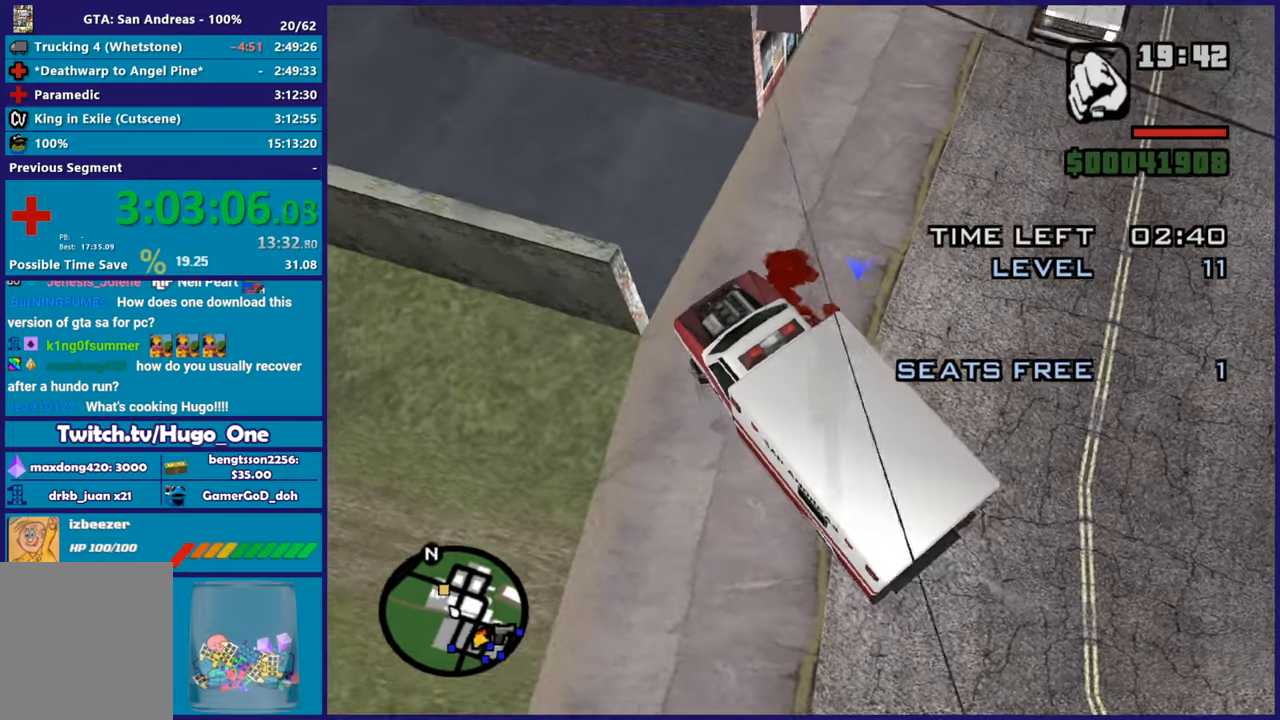
{"buttons": ["R2"], "left_stick": "right", "right_stick": "down-right", "button_events": [[167, "R2", "up"], [401, "R2", "down"]]}
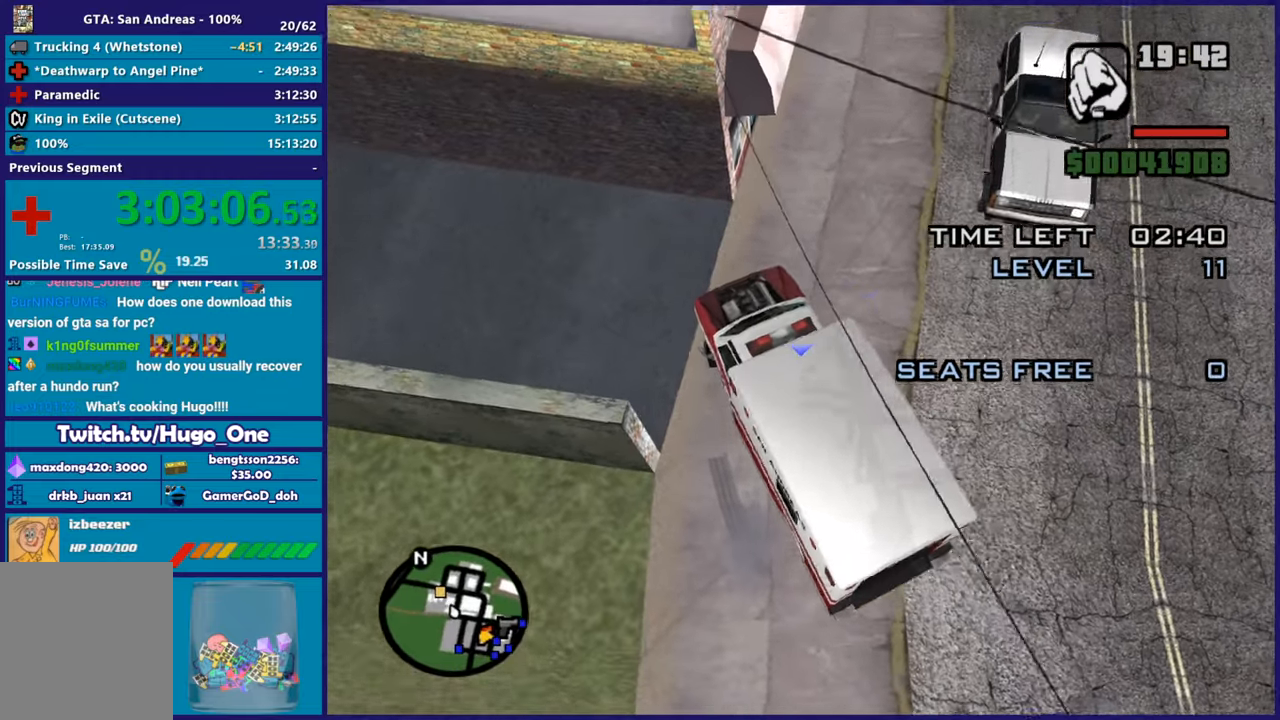
{"buttons": ["R2"], "left_stick": "right", "right_stick": "down", "button_events": []}
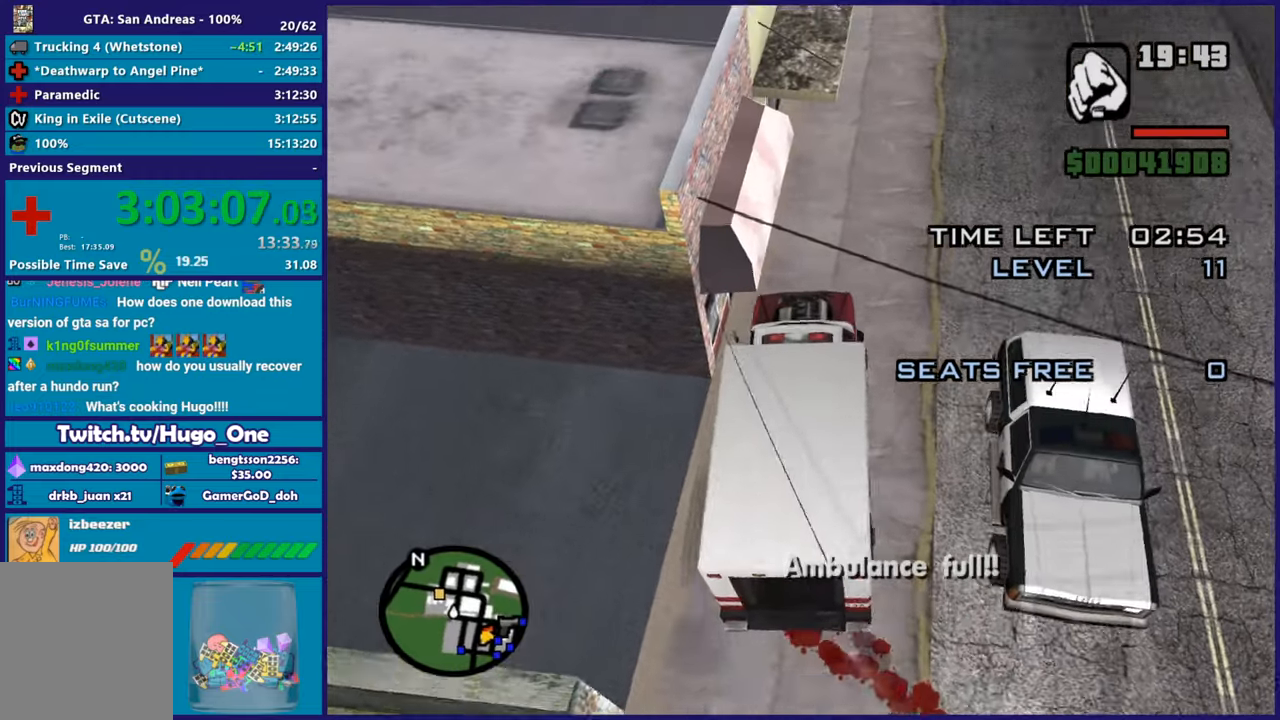
{"buttons": ["R2"], "left_stick": "down-right", "right_stick": "left", "button_events": []}
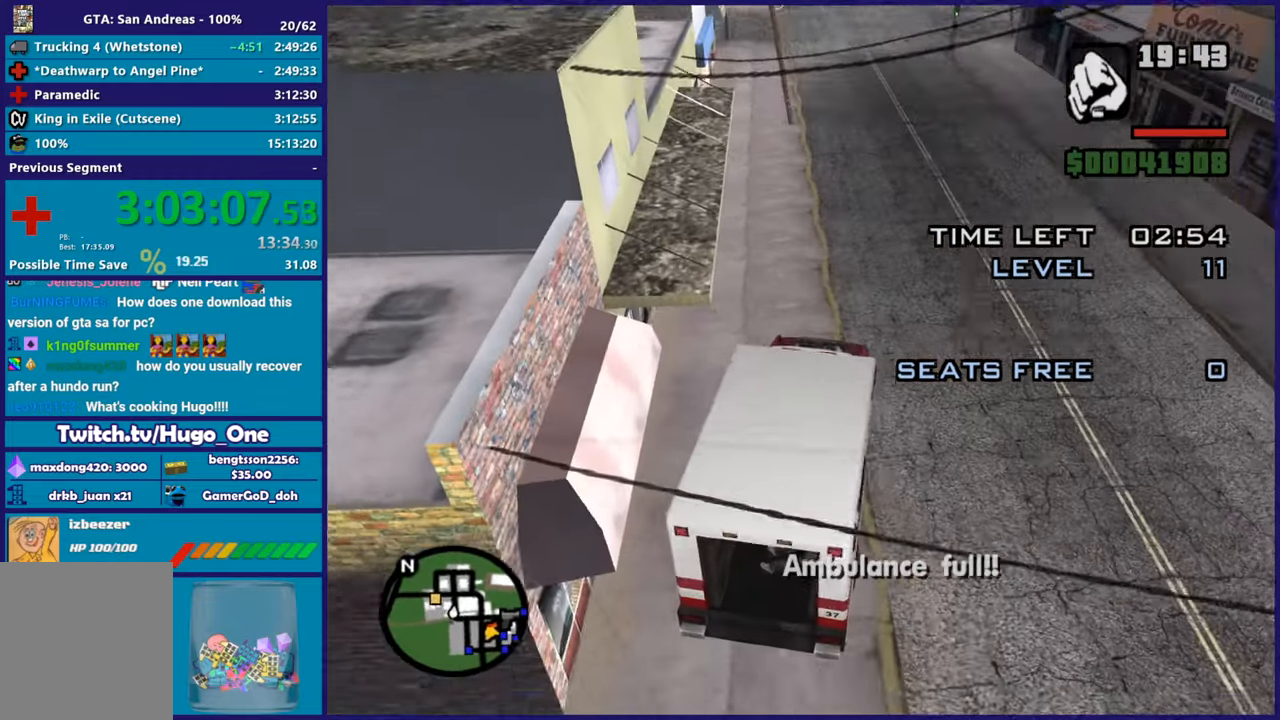
{"buttons": ["R2"], "left_stick": "left", "right_stick": "down-left", "button_events": []}
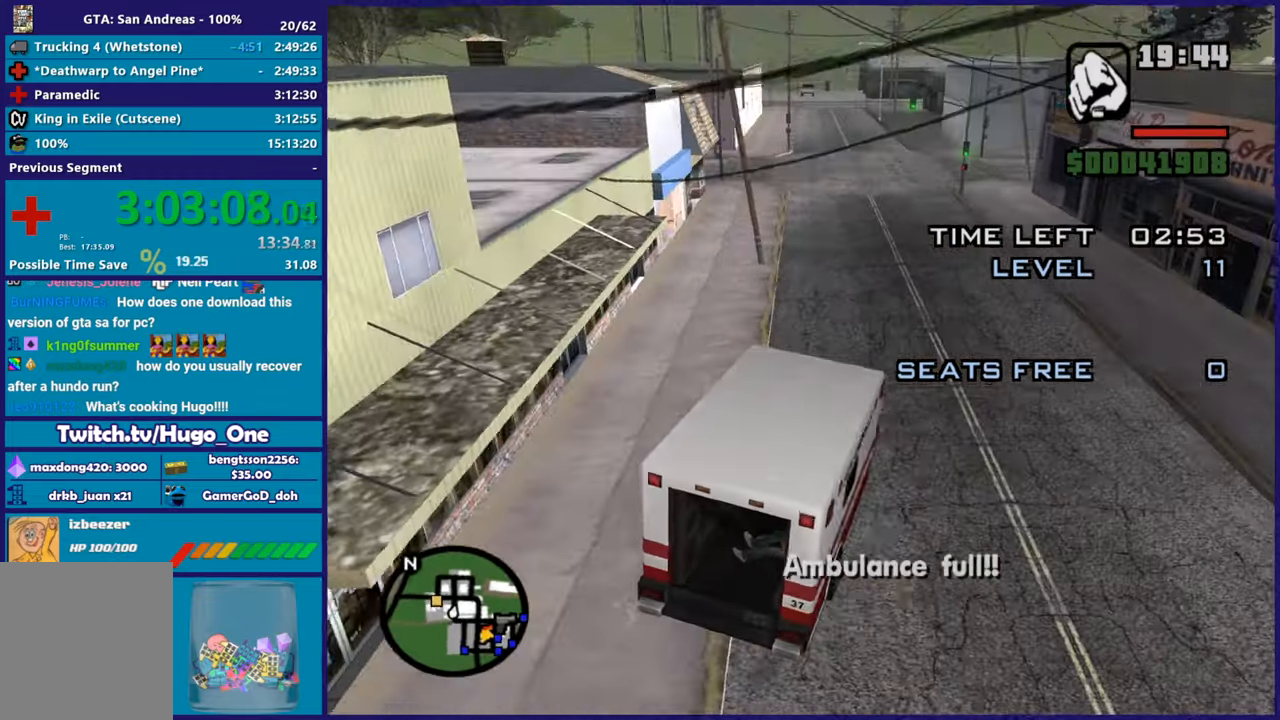
{"buttons": ["R2"], "left_stick": "left", "right_stick": "down-left", "button_events": []}
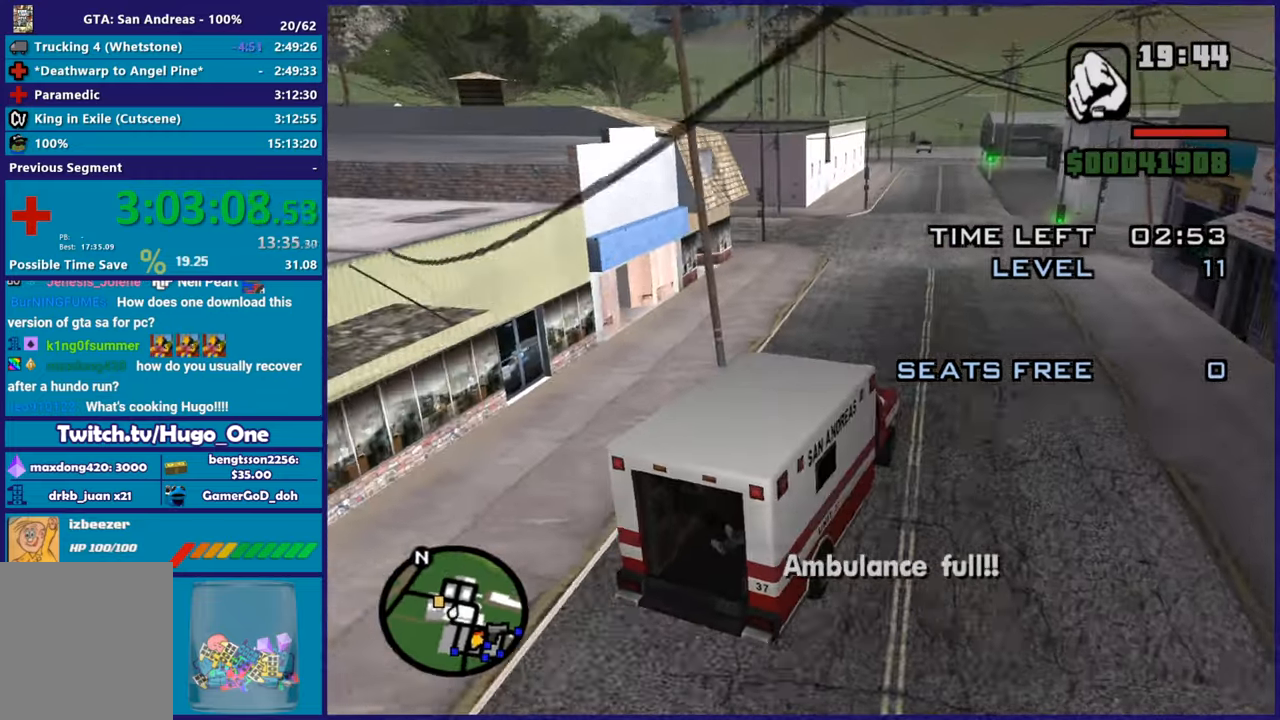
{"buttons": ["R2"], "left_stick": "left", "right_stick": "down-left", "button_events": []}
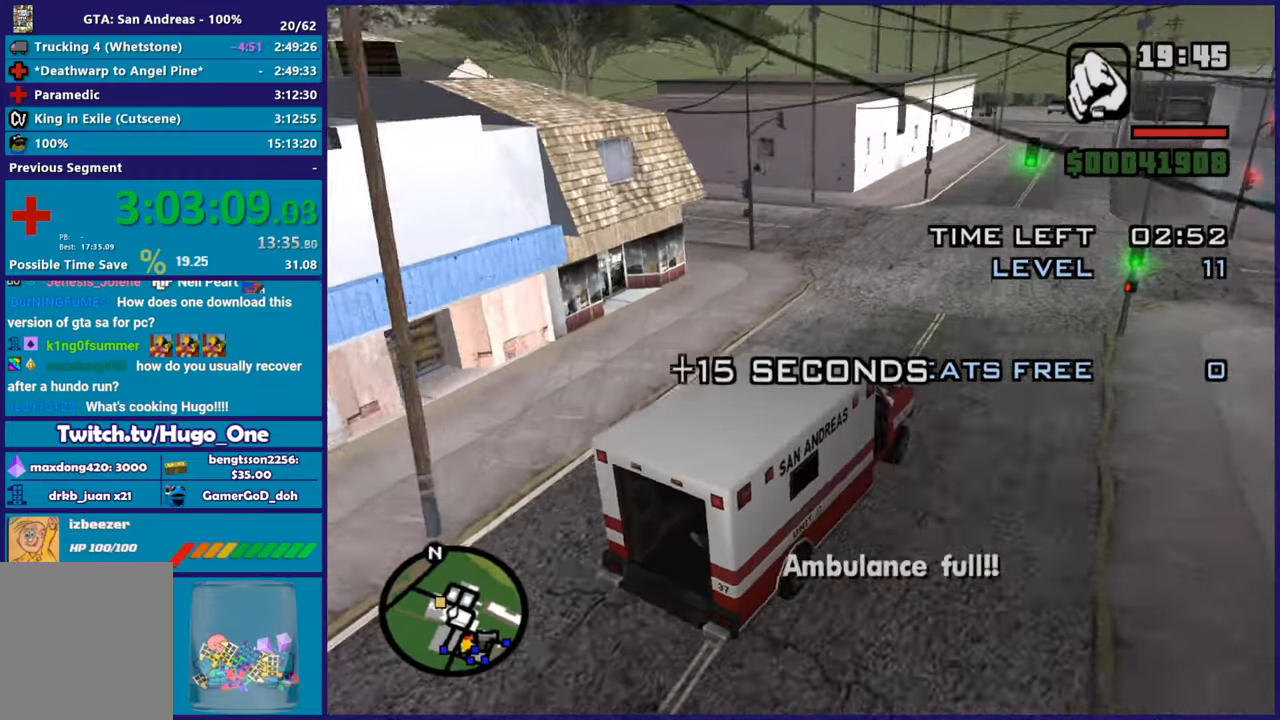
{"buttons": [], "left_stick": "left", "right_stick": "down-left", "button_events": [[133, "R2", "up"], [216, "A", "down"], [350, "A", "up"]]}
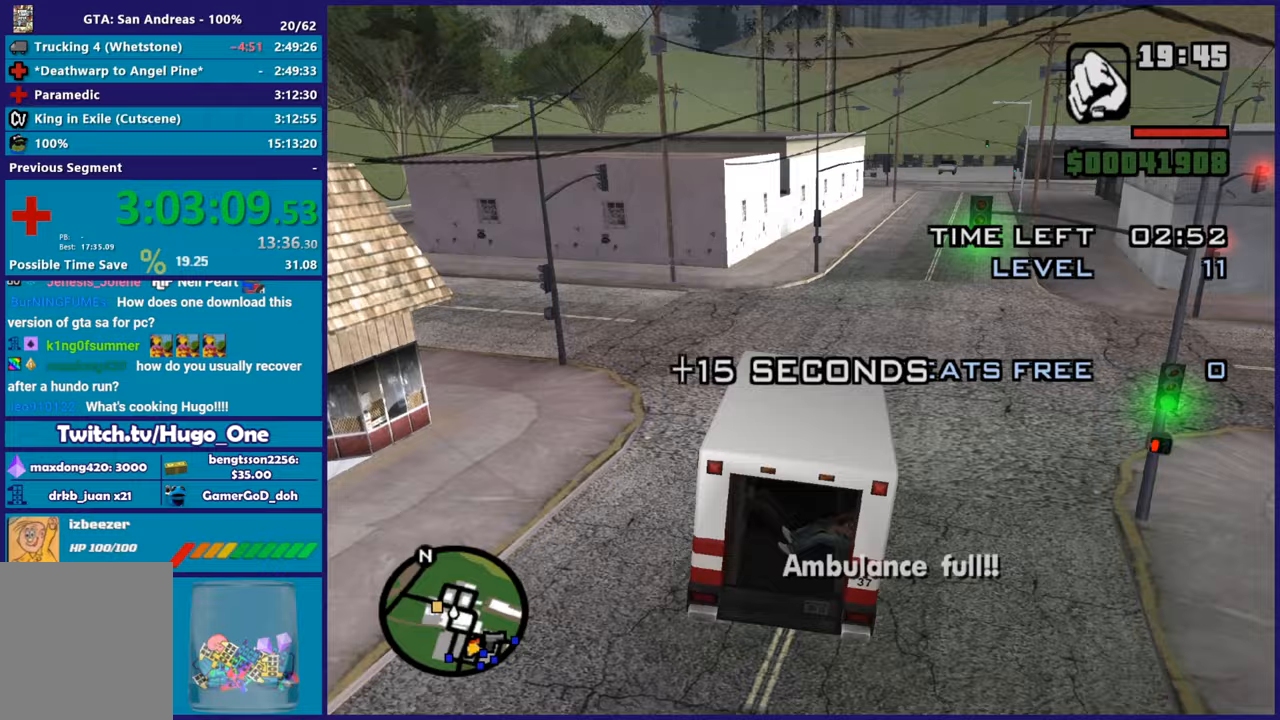
{"buttons": ["R2"], "left_stick": "left", "right_stick": "down-left", "button_events": [[384, "R2", "down"]]}
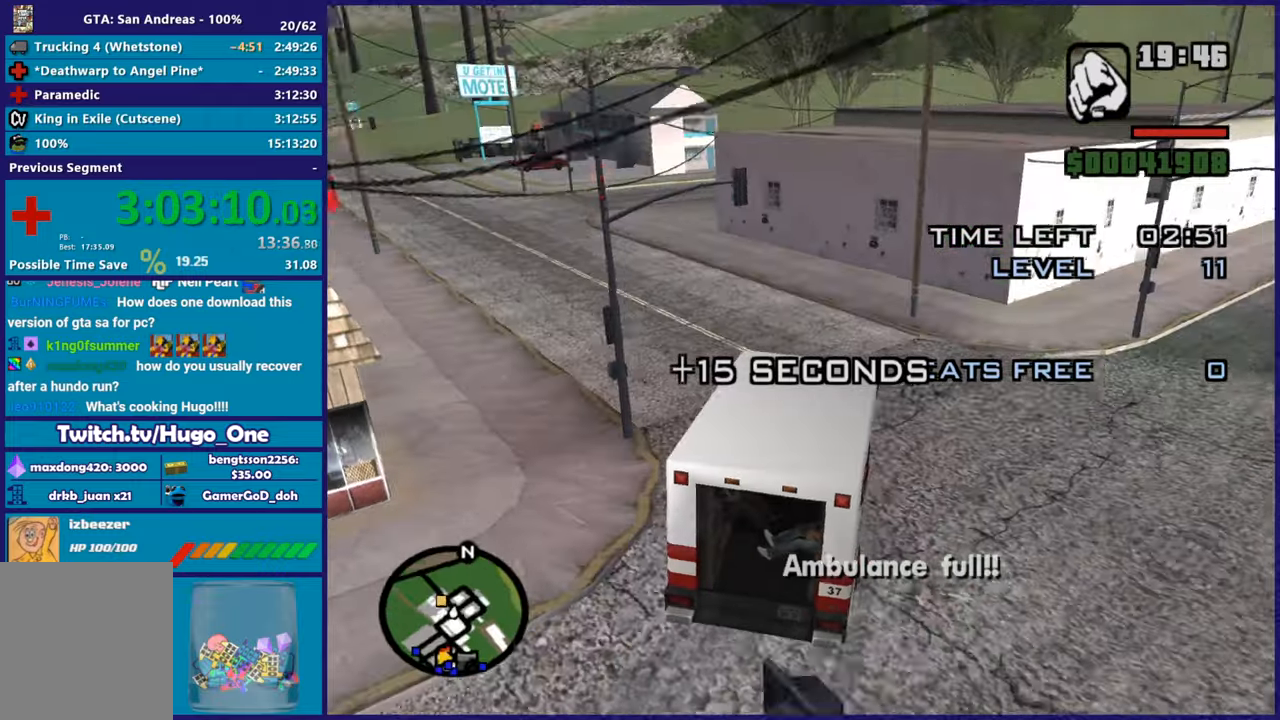
{"buttons": ["R2"], "left_stick": "left", "right_stick": "down-left", "button_events": []}
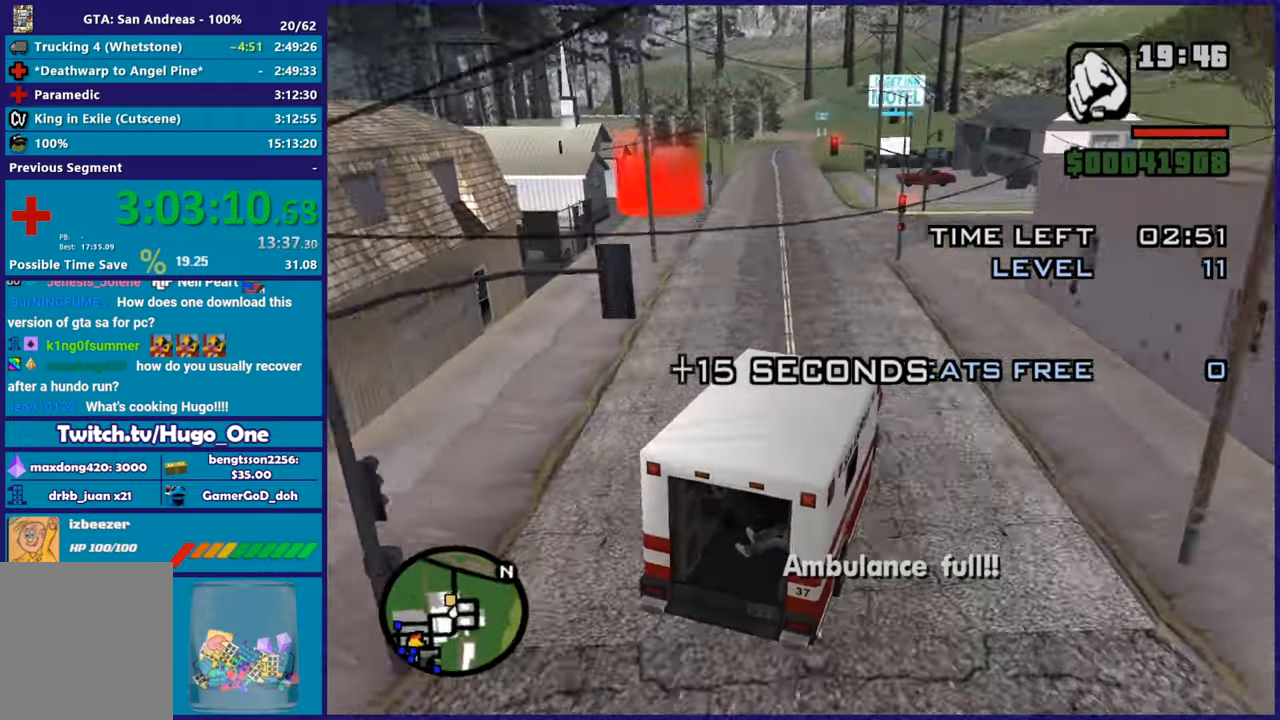
{"buttons": ["R2"], "left_stick": "left", "right_stick": "down-left", "button_events": []}
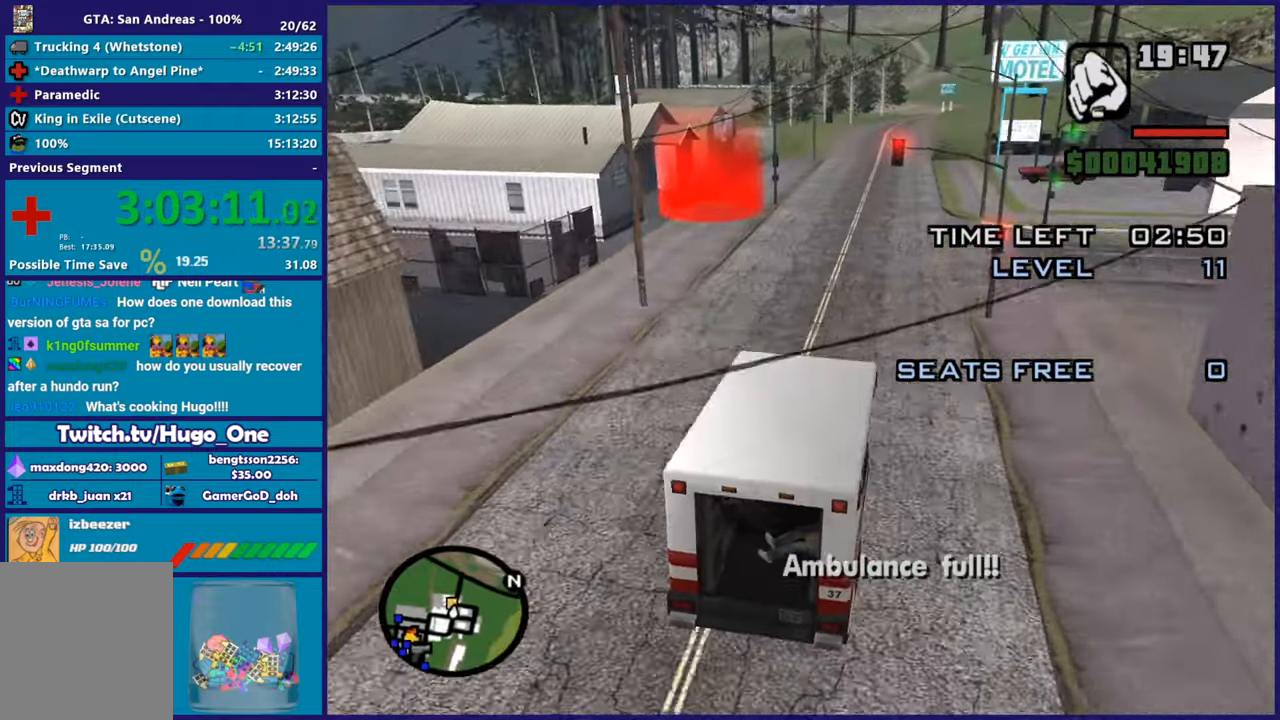
{"buttons": [], "left_stick": "right", "right_stick": "center", "button_events": [[233, "R2", "up"]]}
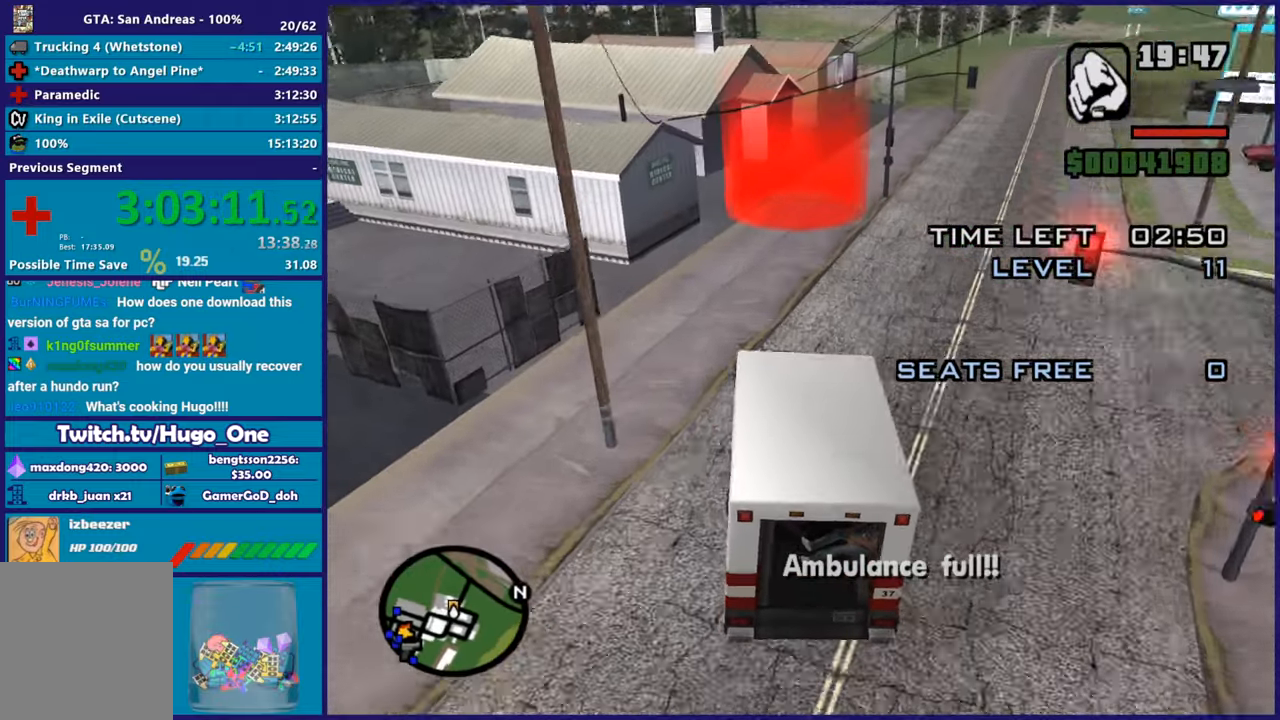
{"buttons": ["L2"], "left_stick": "center", "right_stick": "center", "button_events": [[434, "L2", "down"]]}
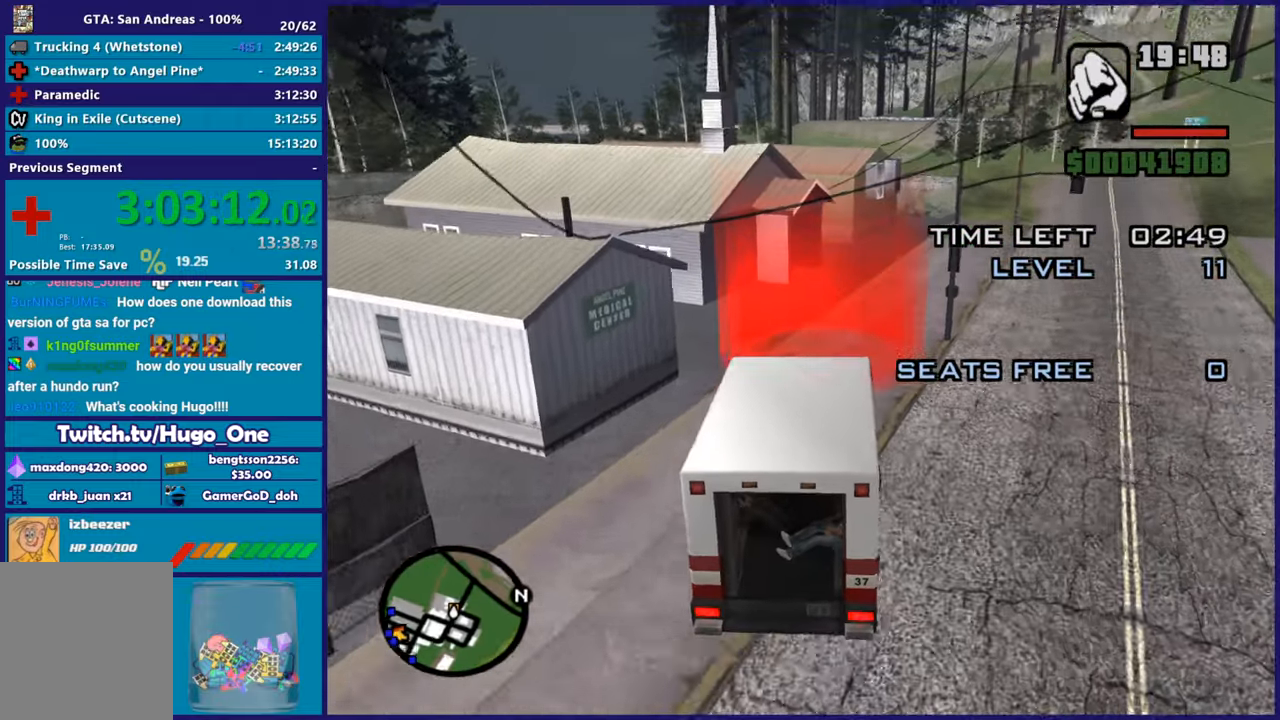
{"buttons": ["L2"], "left_stick": "center", "right_stick": "center", "button_events": [[116, "L2", "up"], [216, "L2", "down"]]}
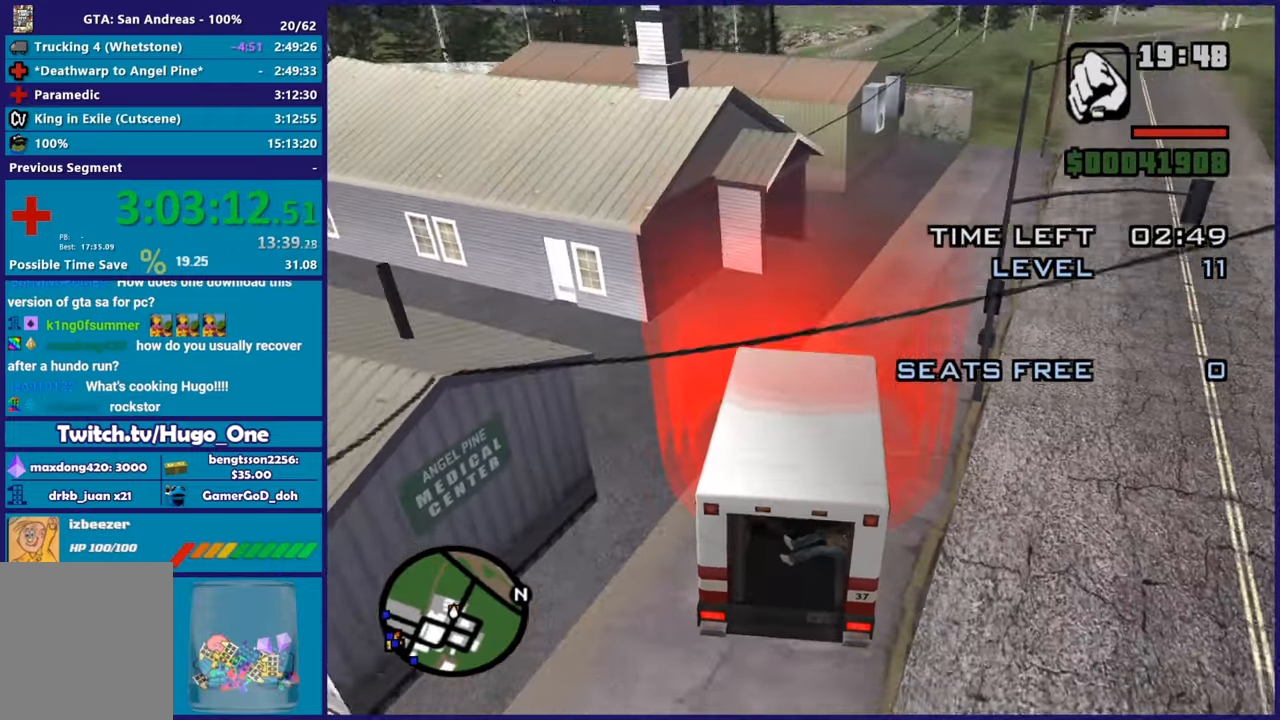
{"buttons": [], "left_stick": "center", "right_stick": "center", "button_events": [[300, "A", "down"], [350, "L2", "up"], [384, "A", "up"]]}
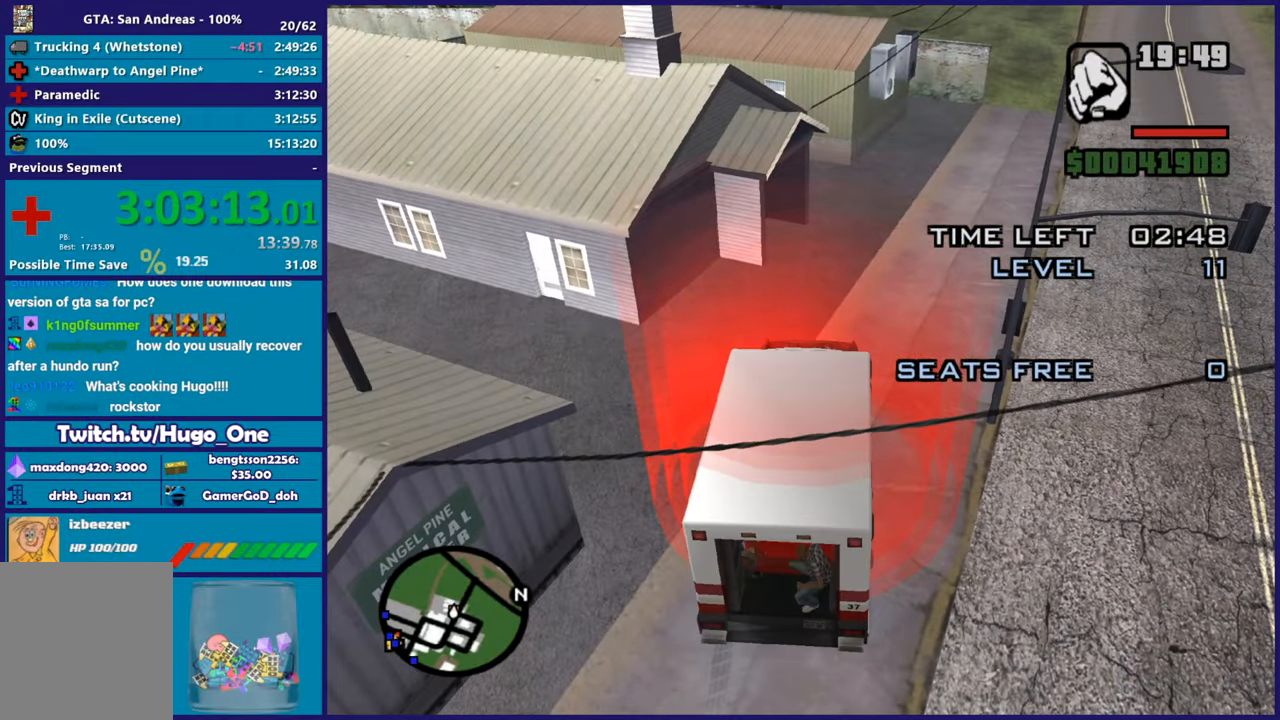
{"buttons": [], "left_stick": "center", "right_stick": "right", "button_events": []}
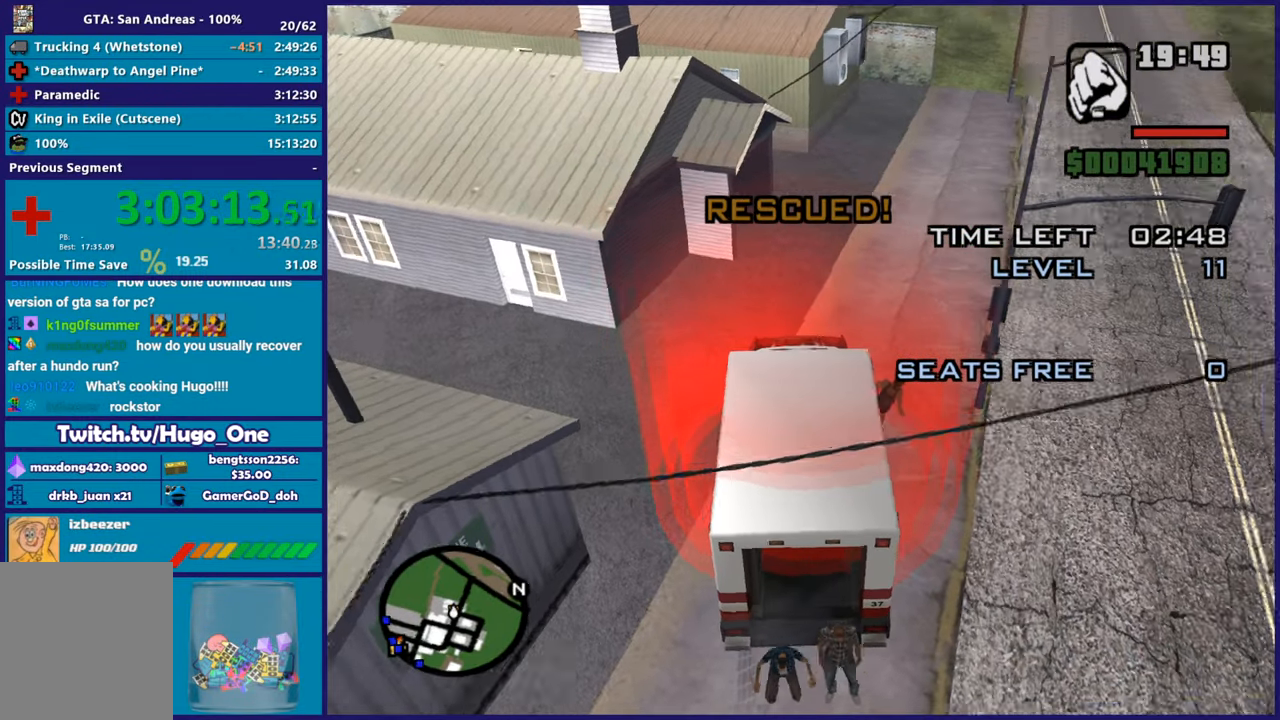
{"buttons": ["R2"], "left_stick": "right", "right_stick": "right", "button_events": [[17, "R2", "down"]]}
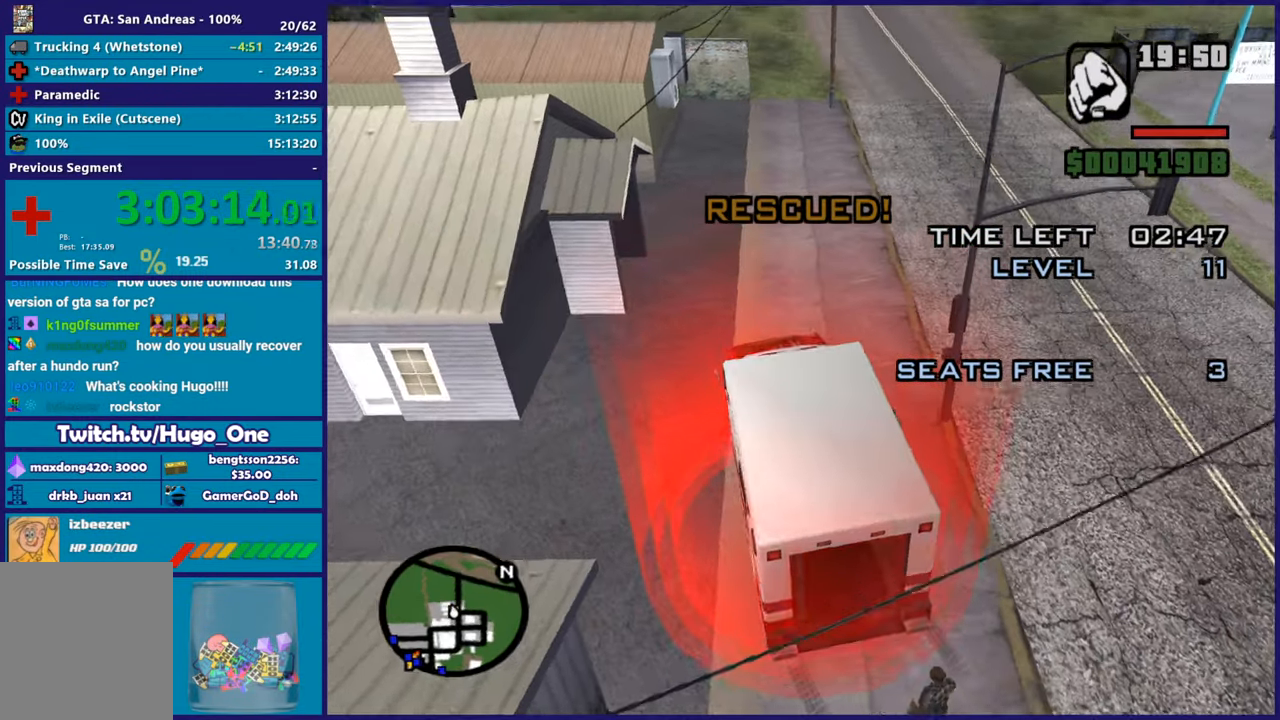
{"buttons": ["R2"], "left_stick": "right", "right_stick": "down-right", "button_events": []}
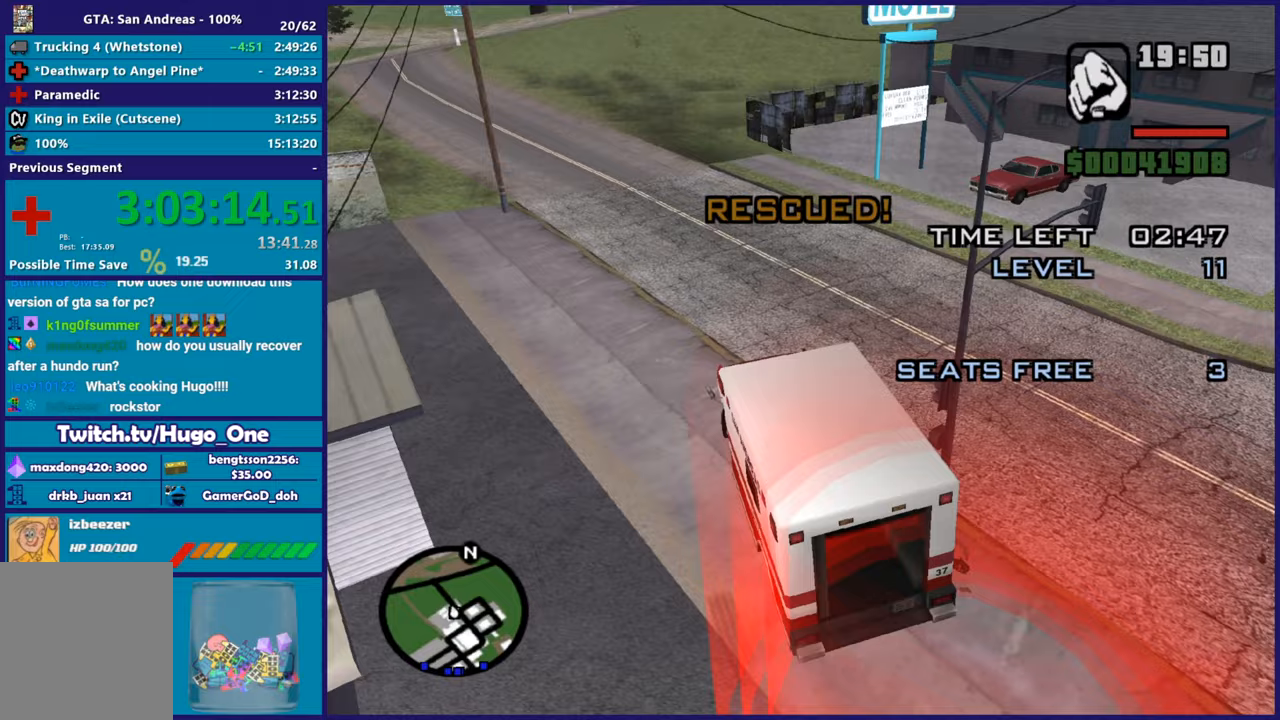
{"buttons": [], "left_stick": "right", "right_stick": "down-right", "button_events": [[467, "R2", "up"]]}